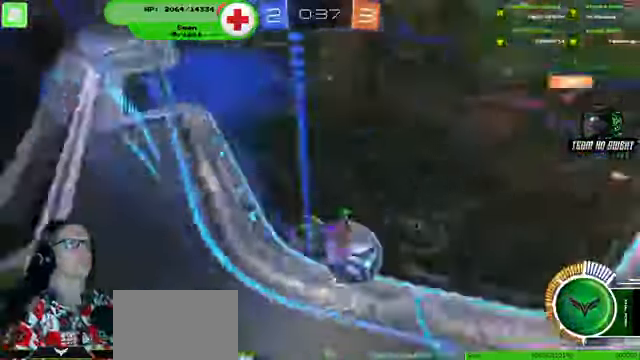
Gameplay with a controller (PlayStation layout); each line is a JSON object with the inputs held at the frame after it (dt_ms = milliseconds from this image to that frame). "events" lists button and stick changes between this image and that frame as [ms after this image, input, new state], when the widget could be followed in between. Not read: HOME L3 R3.
{"dt_ms": 500, "buttons": ["R2"], "left_stick": "right", "right_stick": "center", "events": []}
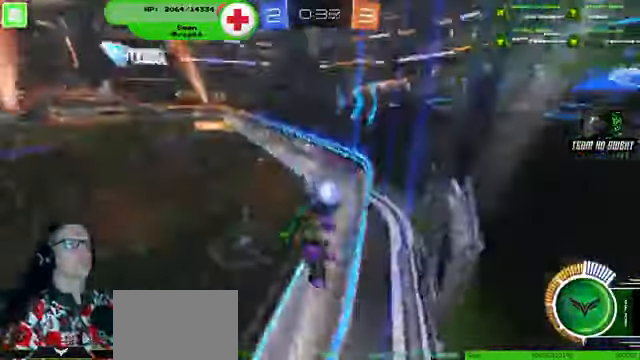
{"dt_ms": 500, "buttons": ["R2"], "left_stick": "center", "right_stick": "center", "events": [[200, "left_stick", "center"]]}
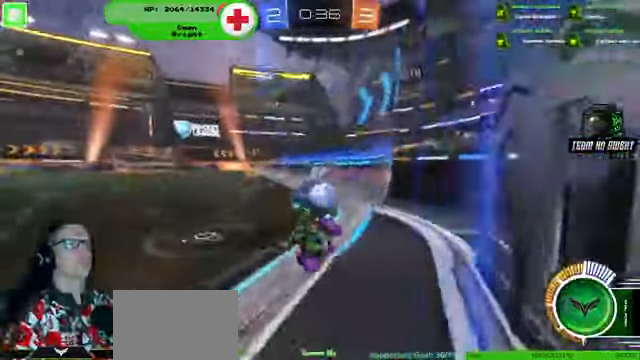
{"dt_ms": 500, "buttons": ["R2"], "left_stick": "center", "right_stick": "center", "events": [[34, "R1", "down"], [67, "R1", "up"], [67, "R2", "up"], [100, "L2", "down"], [234, "L2", "up"], [267, "left_stick", "down-right"], [400, "R2", "down"], [500, "left_stick", "center"]]}
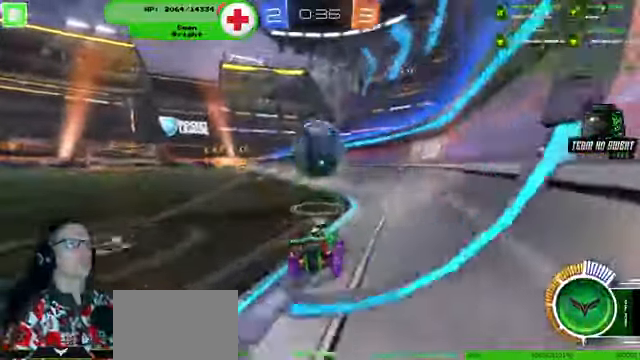
{"dt_ms": 1000, "buttons": ["R2"], "left_stick": "center", "right_stick": "center"}